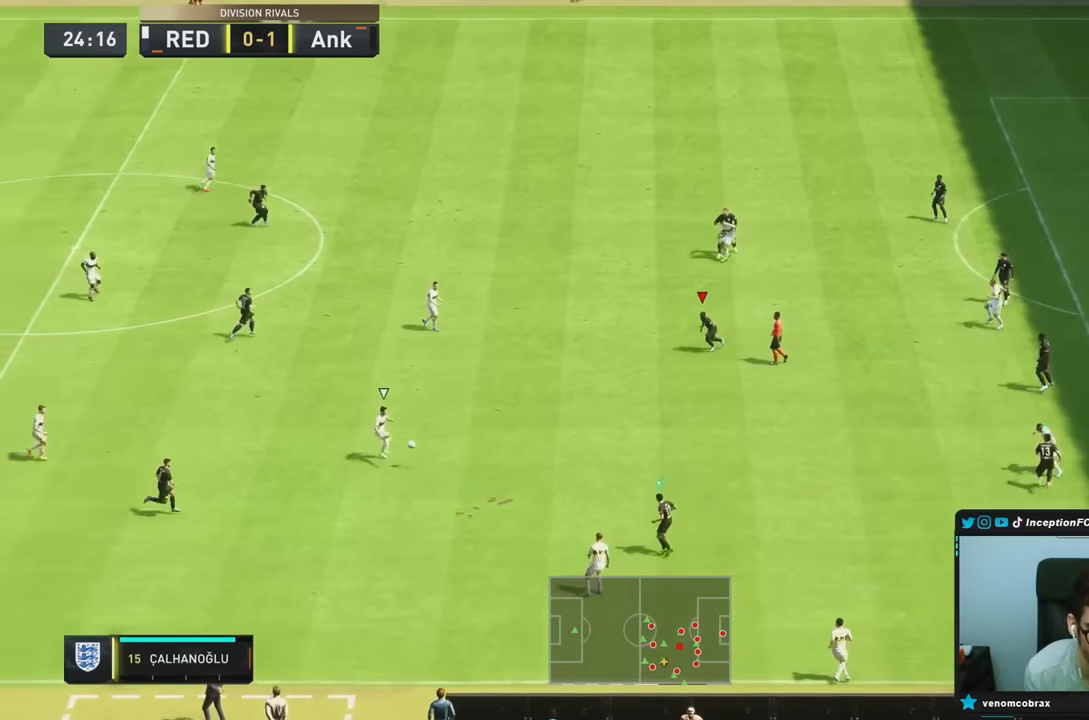
Gameplay with a controller (PlayStation layout); each line is a JSON object with the inputs held at the frame after it. "events" lists button and stick changes between this image and that frame as [ms after this image, input, new state], when the widget could be followed in between. Not read: L3 R3.
{"buttons": ["L2", "R1"], "left_stick": "up", "right_stick": "center", "events": [[16, "R2", "up"], [166, "R1", "down"], [300, "R1", "up"], [383, "R1", "down"], [383, "left_stick", "left"], [483, "left_stick", "up"]]}
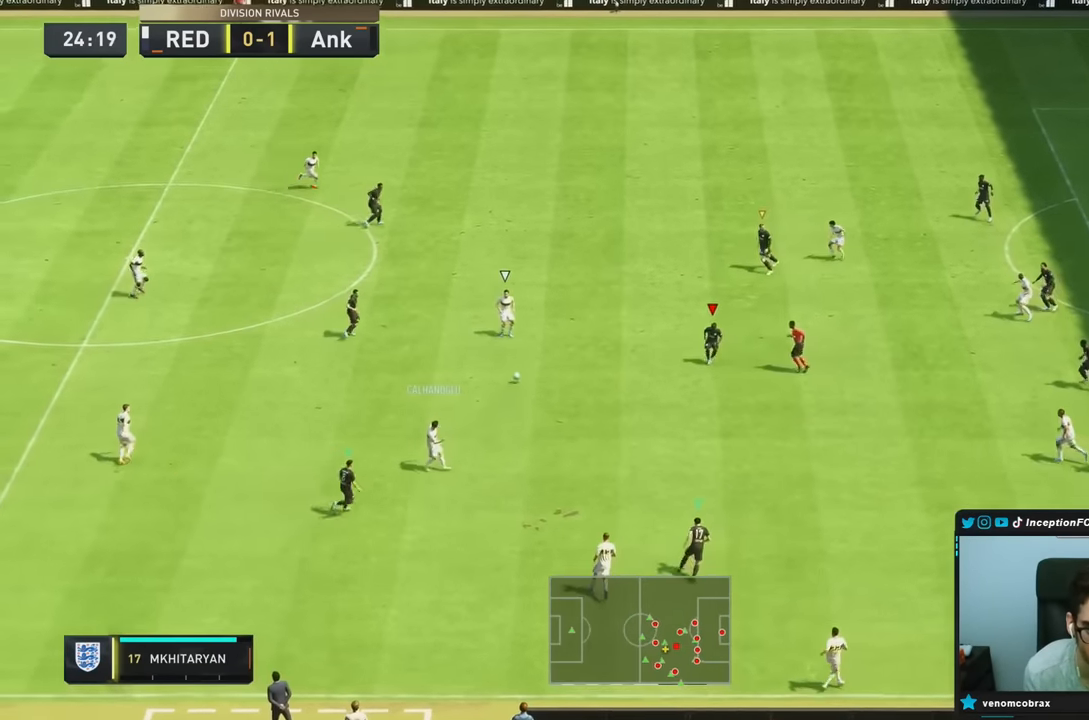
{"buttons": ["L2", "R2"], "left_stick": "down", "right_stick": "up-left", "events": [[16, "R1", "up"], [83, "R1", "down"], [166, "R2", "down"], [250, "L2", "up"], [283, "left_stick", "up-right"], [350, "R1", "up"], [416, "L2", "down"], [433, "left_stick", "down"], [433, "right_stick", "up-left"]]}
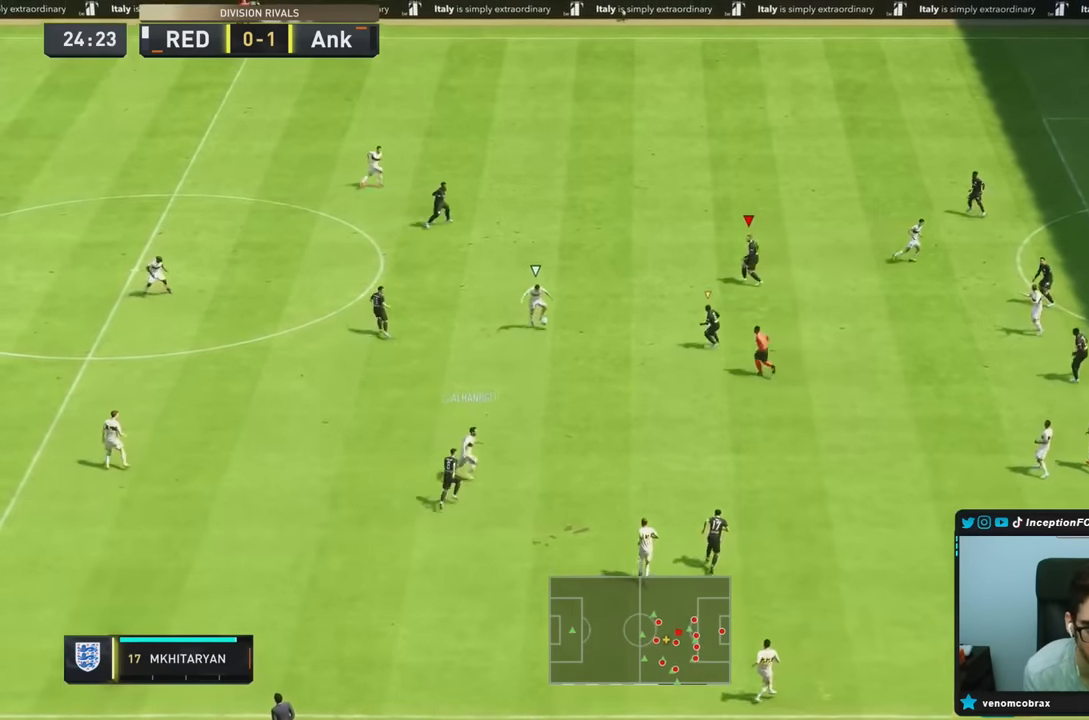
{"buttons": ["L2", "R1"], "left_stick": "right", "right_stick": "center", "events": [[16, "R1", "down"], [16, "left_stick", "down-right"], [83, "right_stick", "center"], [150, "R1", "up"], [266, "R2", "up"], [416, "R1", "down"], [450, "left_stick", "right"]]}
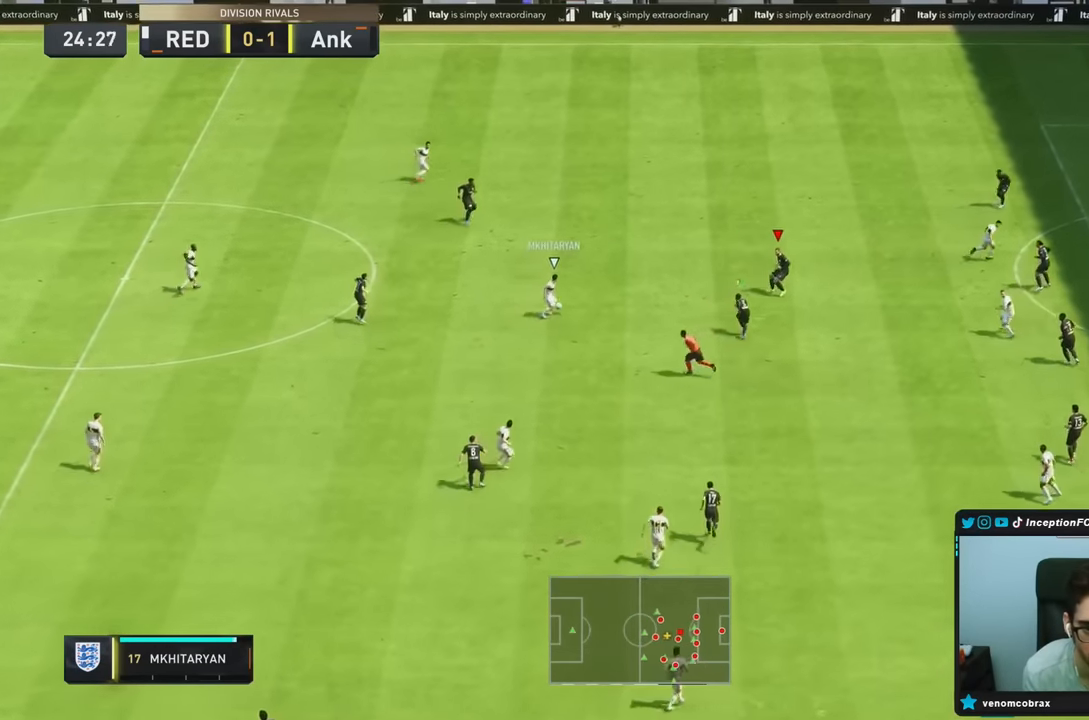
{"buttons": ["L2"], "left_stick": "right", "right_stick": "down", "events": [[16, "R1", "up"], [183, "R1", "down"], [350, "R1", "up"], [416, "right_stick", "down"]]}
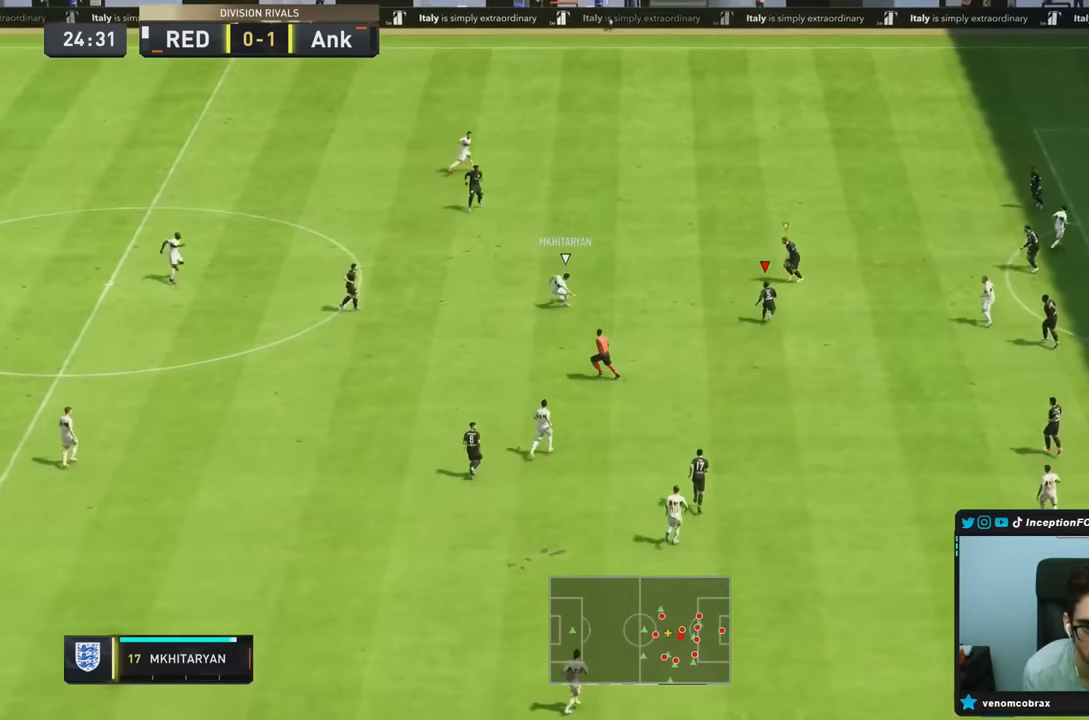
{"buttons": [], "left_stick": "down", "right_stick": "center", "events": [[16, "R1", "down"], [50, "left_stick", "down-right"], [66, "right_stick", "center"], [183, "R2", "down"], [233, "R1", "up"], [316, "L2", "up"], [316, "R2", "up"], [316, "left_stick", "down"]]}
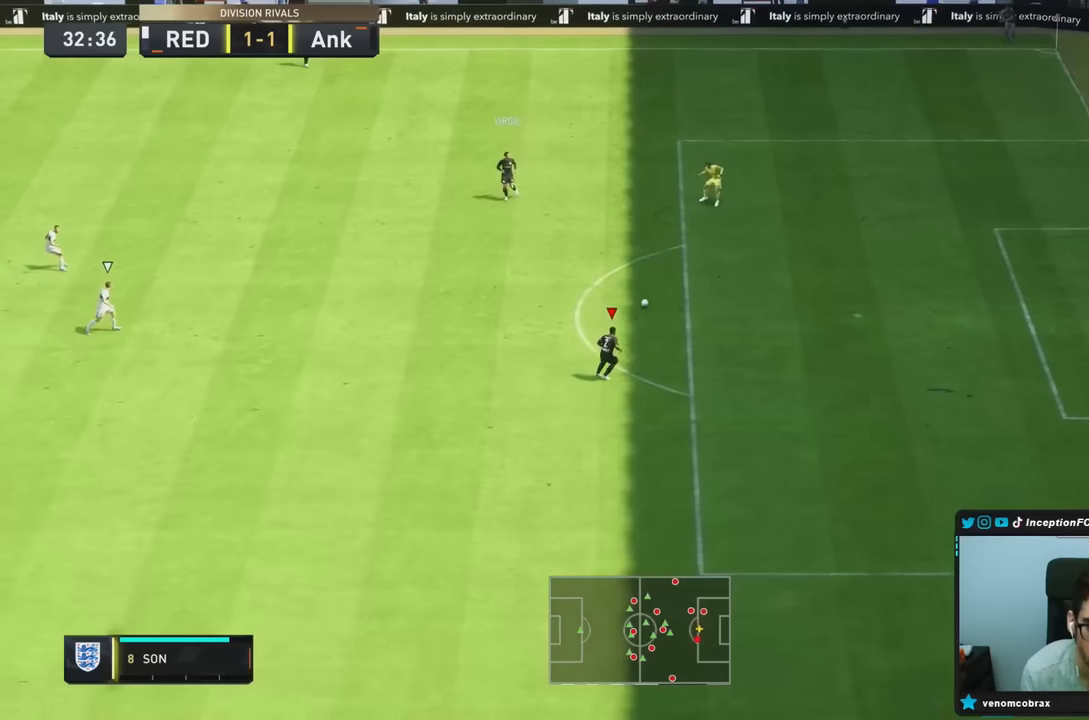
{"buttons": [], "left_stick": "down", "right_stick": "center", "events": []}
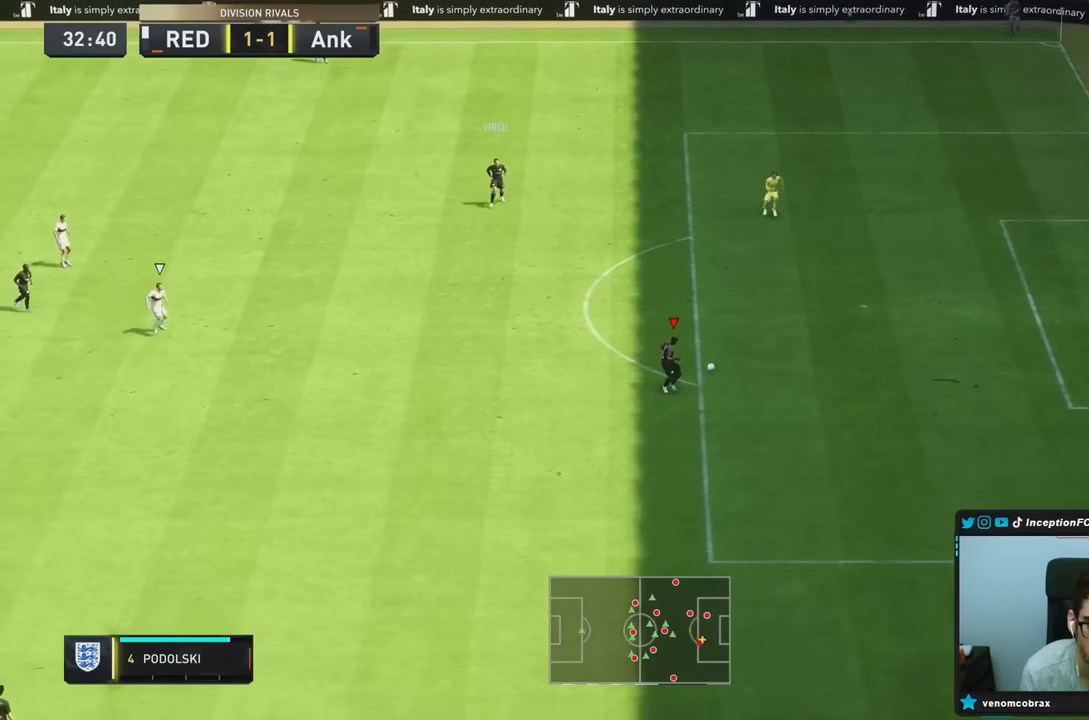
{"buttons": ["CROSS", "R1"], "left_stick": "down", "right_stick": "center", "events": [[500, "CROSS", "down"], [500, "R1", "down"]]}
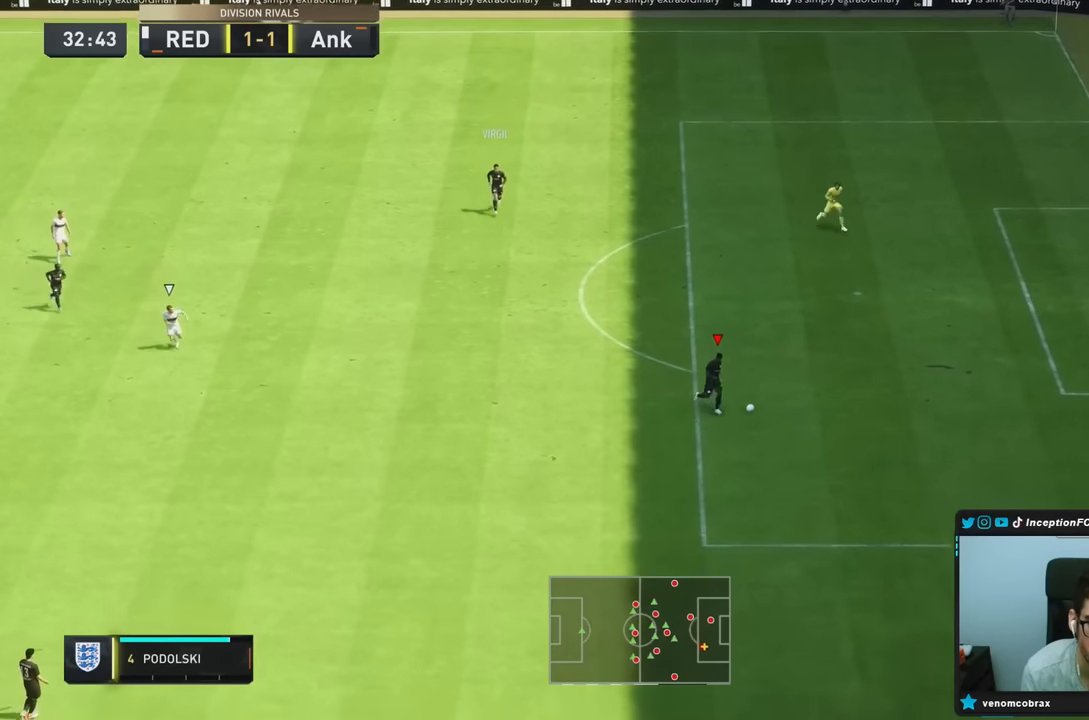
{"buttons": [], "left_stick": "down", "right_stick": "center", "events": [[233, "CROSS", "up"], [500, "R1", "up"]]}
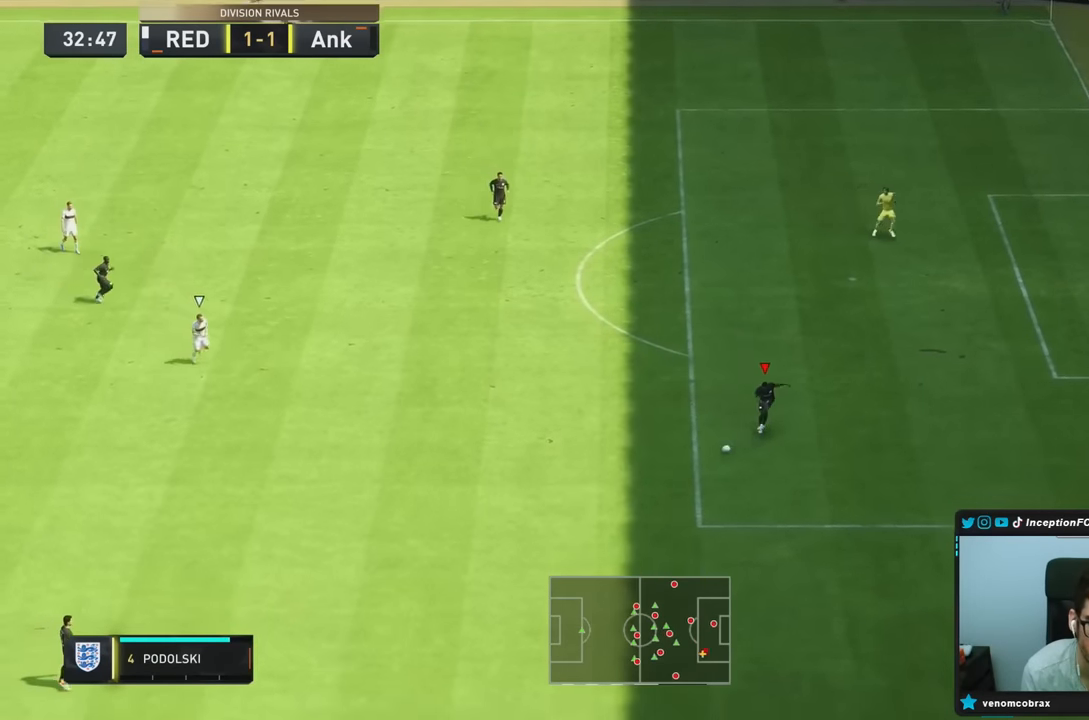
{"buttons": ["R2"], "left_stick": "left", "right_stick": "center", "events": [[183, "left_stick", "center"], [283, "R2", "down"], [400, "left_stick", "left"]]}
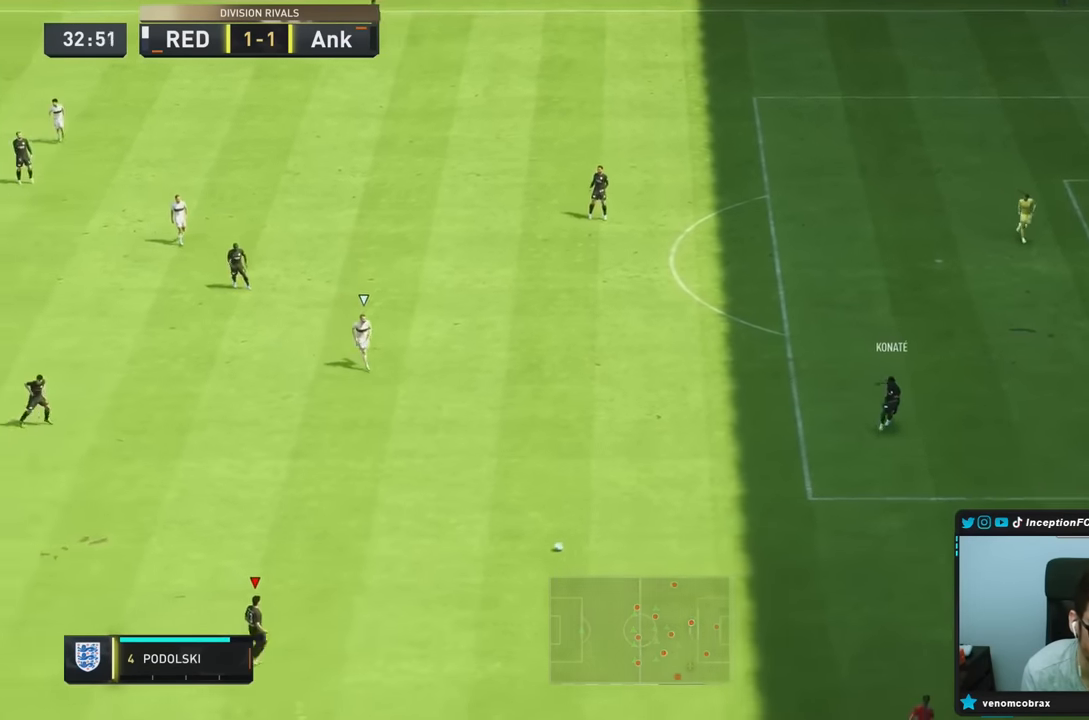
{"buttons": [], "left_stick": "left", "right_stick": "center", "events": [[16, "R2", "up"]]}
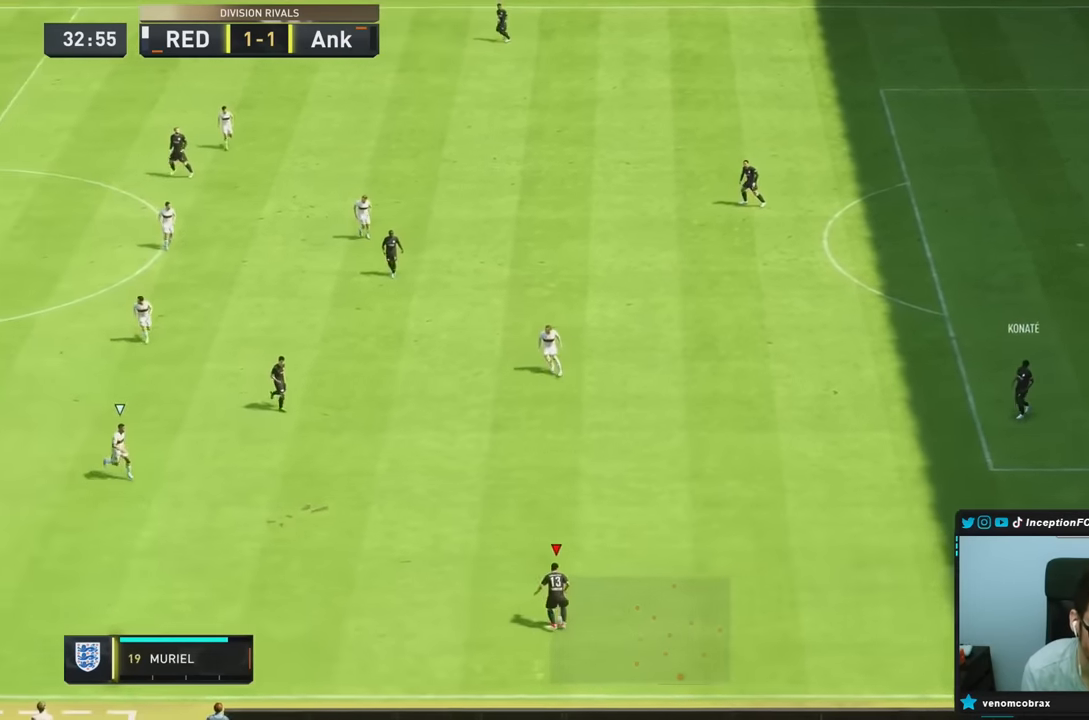
{"buttons": [], "left_stick": "down-left", "right_stick": "center", "events": [[116, "CIRCLE", "down"], [150, "left_stick", "down-left"], [183, "CROSS", "down"], [250, "CIRCLE", "up"], [400, "CROSS", "up"]]}
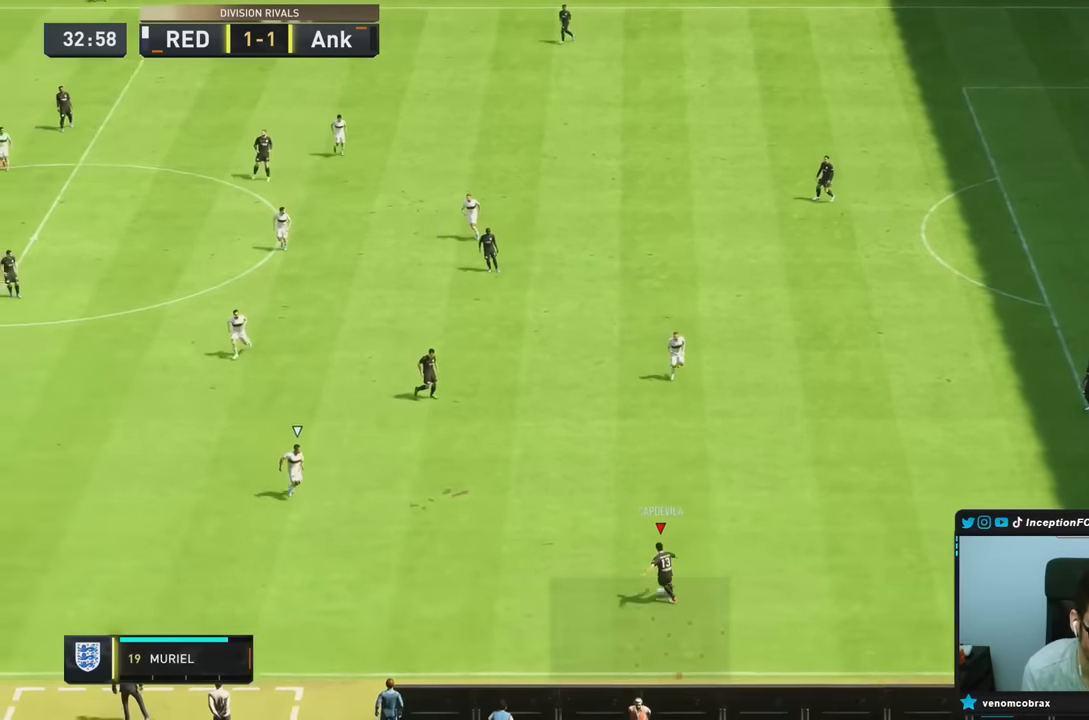
{"buttons": [], "left_stick": "down-left", "right_stick": "center", "events": []}
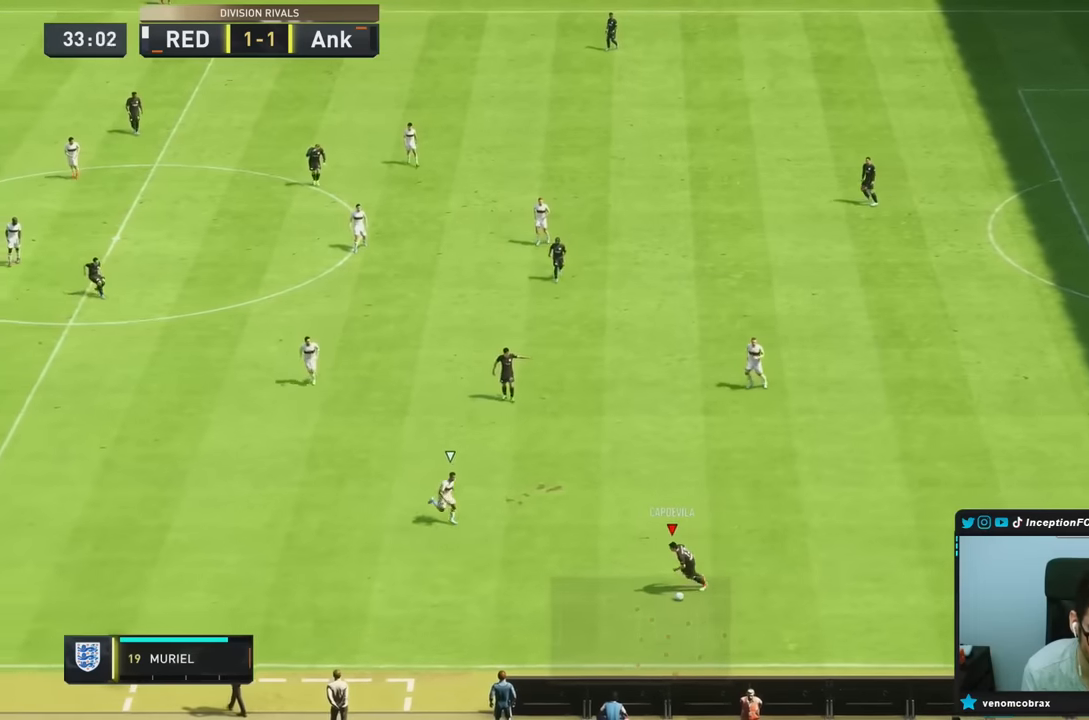
{"buttons": [], "left_stick": "up", "right_stick": "center", "events": [[233, "CROSS", "down"], [266, "L1", "down"], [266, "left_stick", "left"], [366, "L1", "up"], [400, "CROSS", "up"], [400, "left_stick", "up"]]}
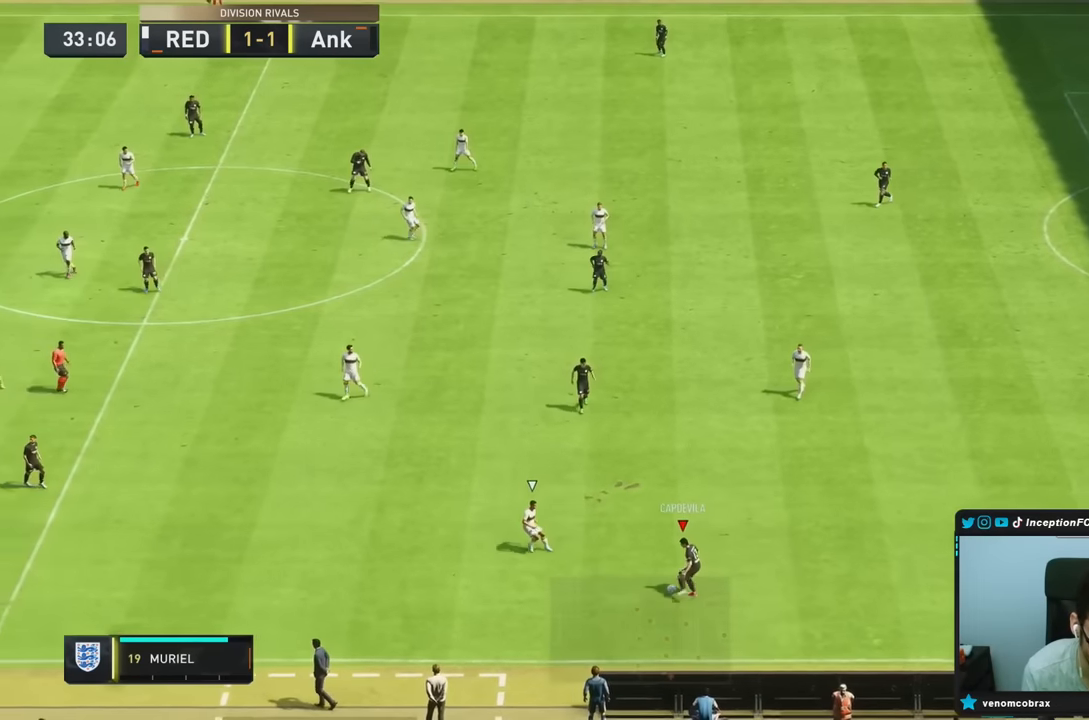
{"buttons": ["R2"], "left_stick": "down", "right_stick": "center", "events": [[100, "left_stick", "down-right"], [150, "left_stick", "center"], [333, "R2", "down"], [333, "left_stick", "down"]]}
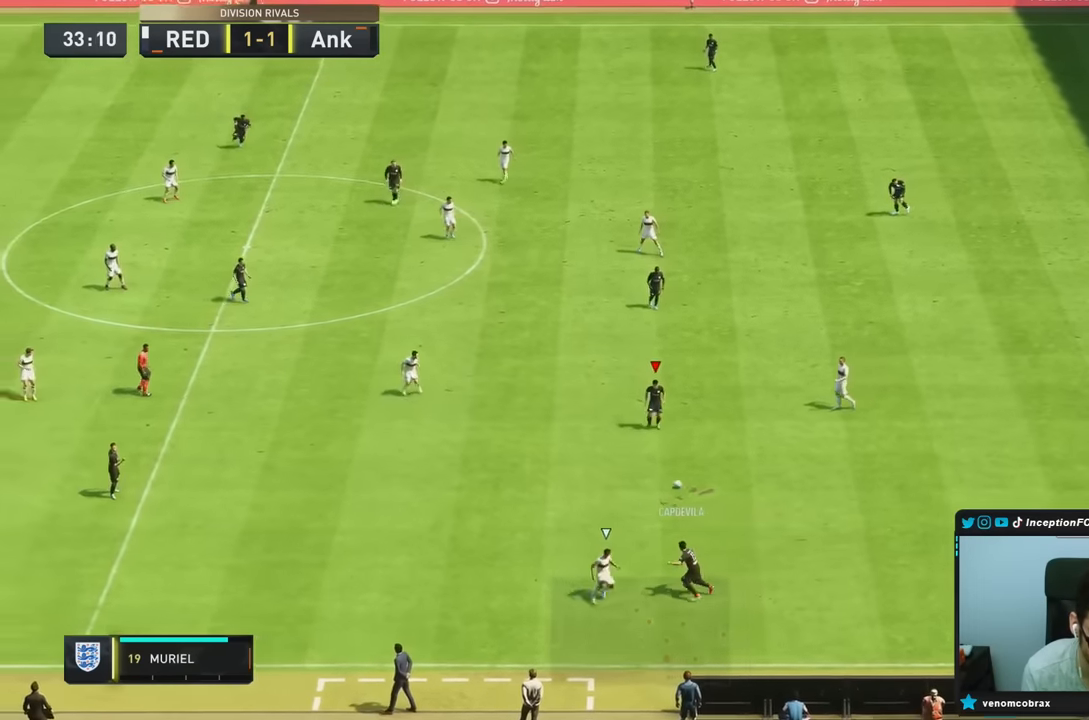
{"buttons": ["CROSS", "R1"], "left_stick": "down-left", "right_stick": "center", "events": [[16, "R2", "up"], [383, "CROSS", "down"], [383, "R1", "down"], [416, "left_stick", "down-left"]]}
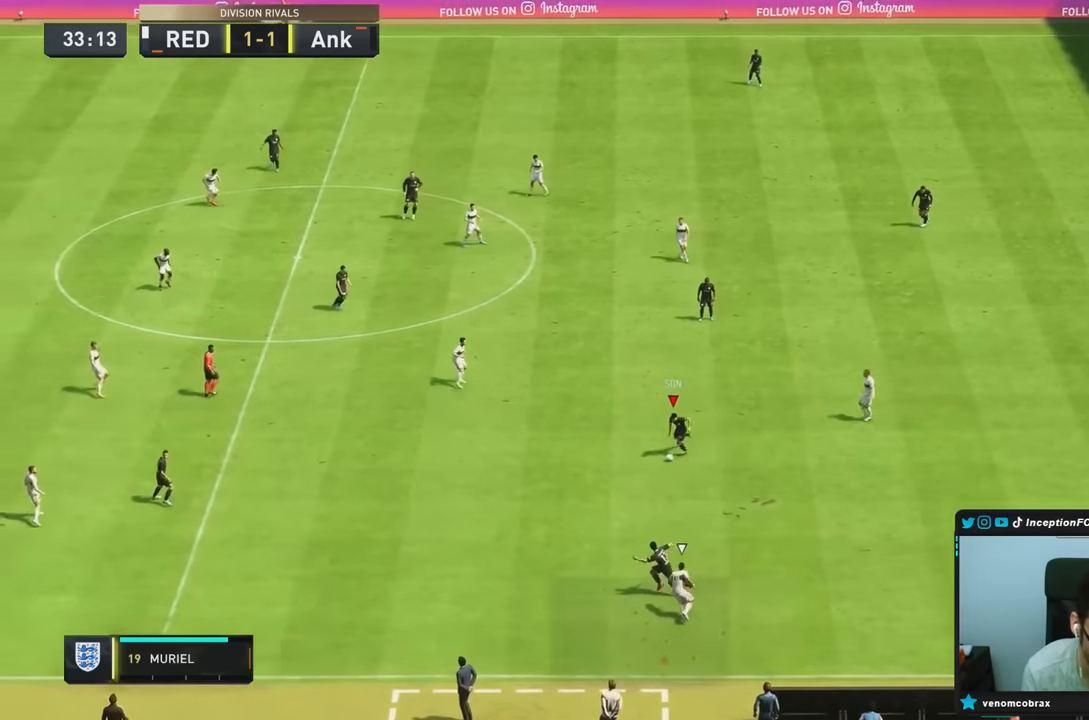
{"buttons": ["TRIANGLE"], "left_stick": "down-left", "right_stick": "center", "events": [[66, "CROSS", "up"], [66, "R1", "up"], [383, "TRIANGLE", "down"]]}
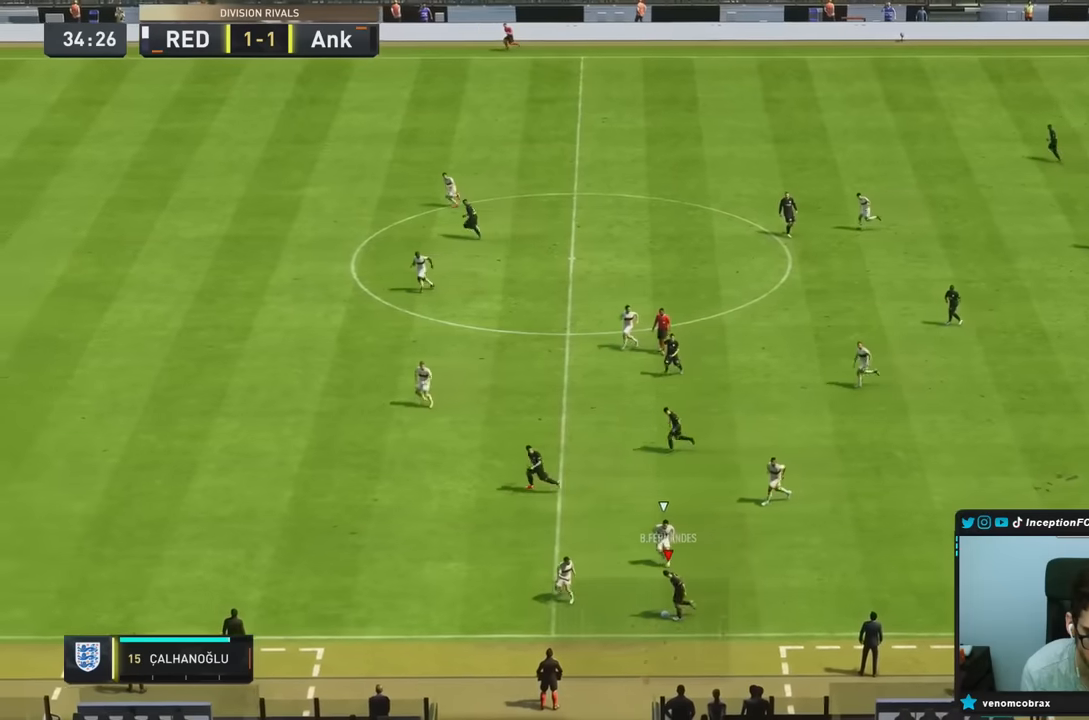
{"buttons": ["R2"], "left_stick": "down-left", "right_stick": "center", "events": [[150, "TRIANGLE", "up"], [500, "R2", "down"]]}
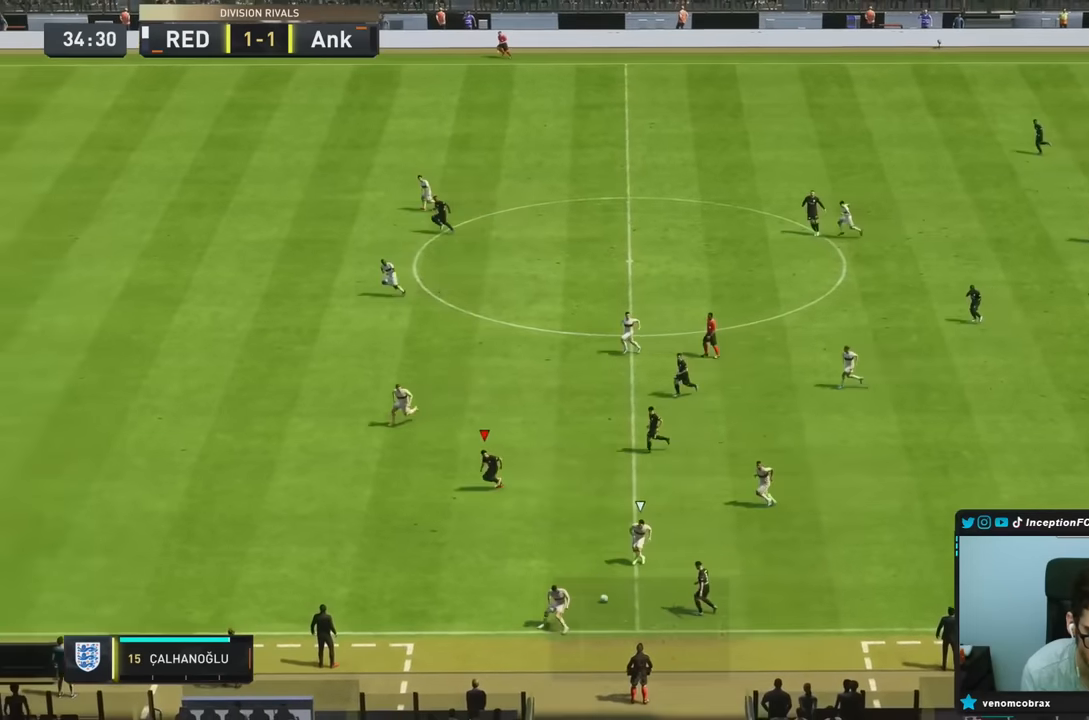
{"buttons": ["R2"], "left_stick": "down-left", "right_stick": "center", "events": []}
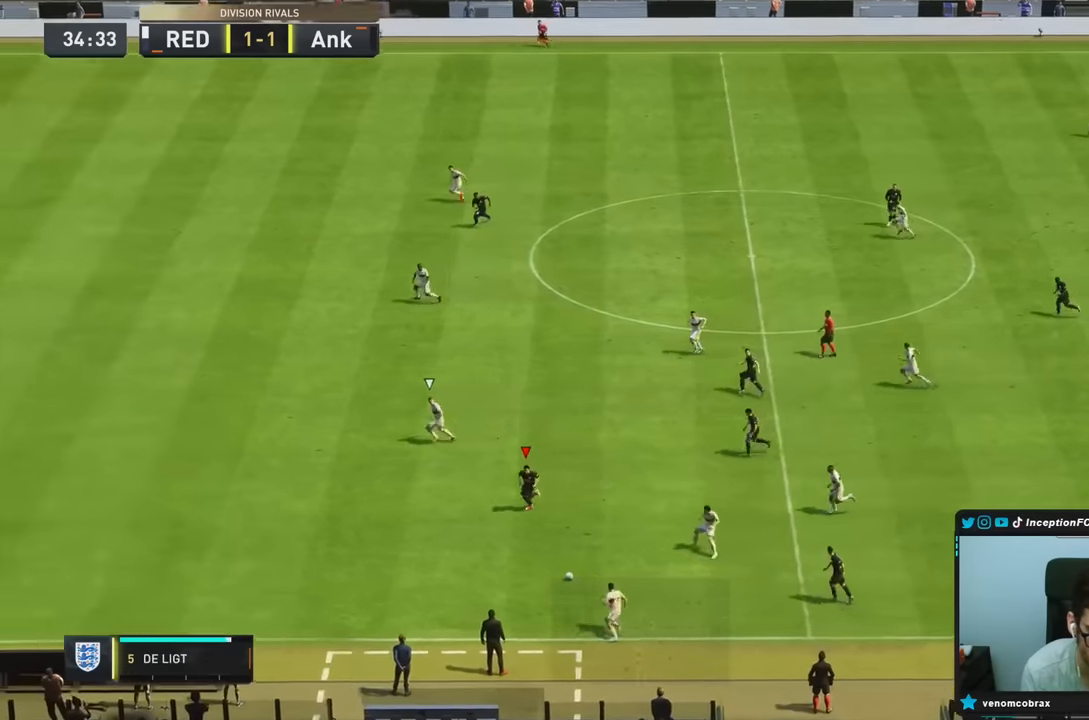
{"buttons": [], "left_stick": "down-left", "right_stick": "center", "events": [[433, "R2", "up"]]}
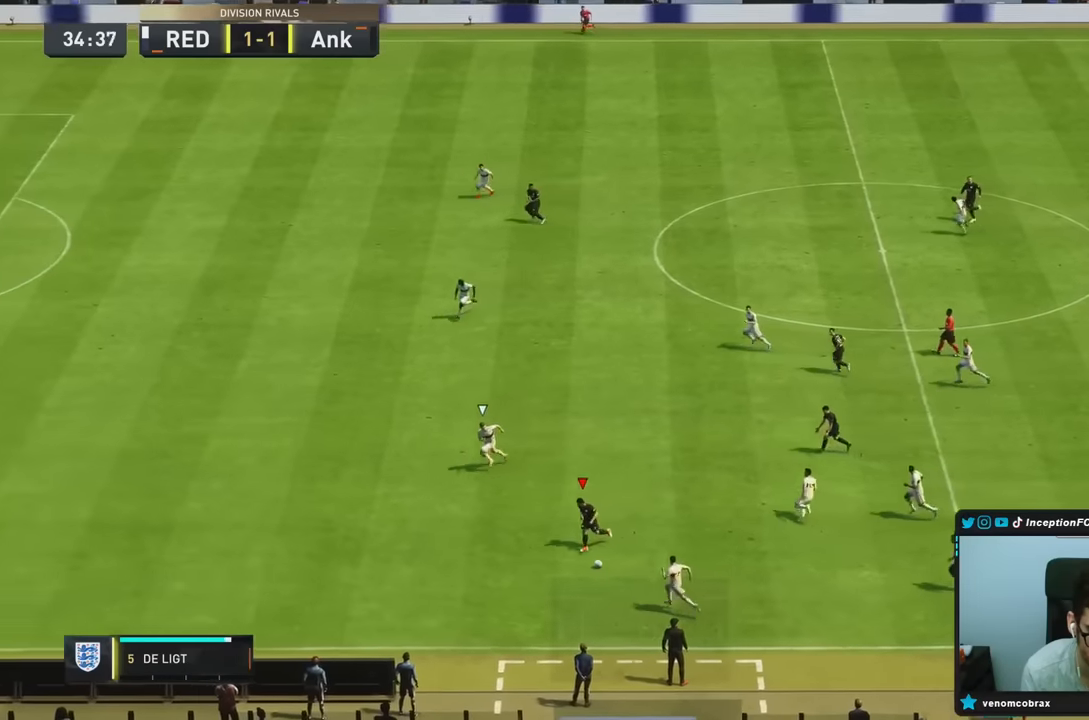
{"buttons": ["TRIANGLE"], "left_stick": "right", "right_stick": "center", "events": [[400, "TRIANGLE", "down"], [466, "left_stick", "right"]]}
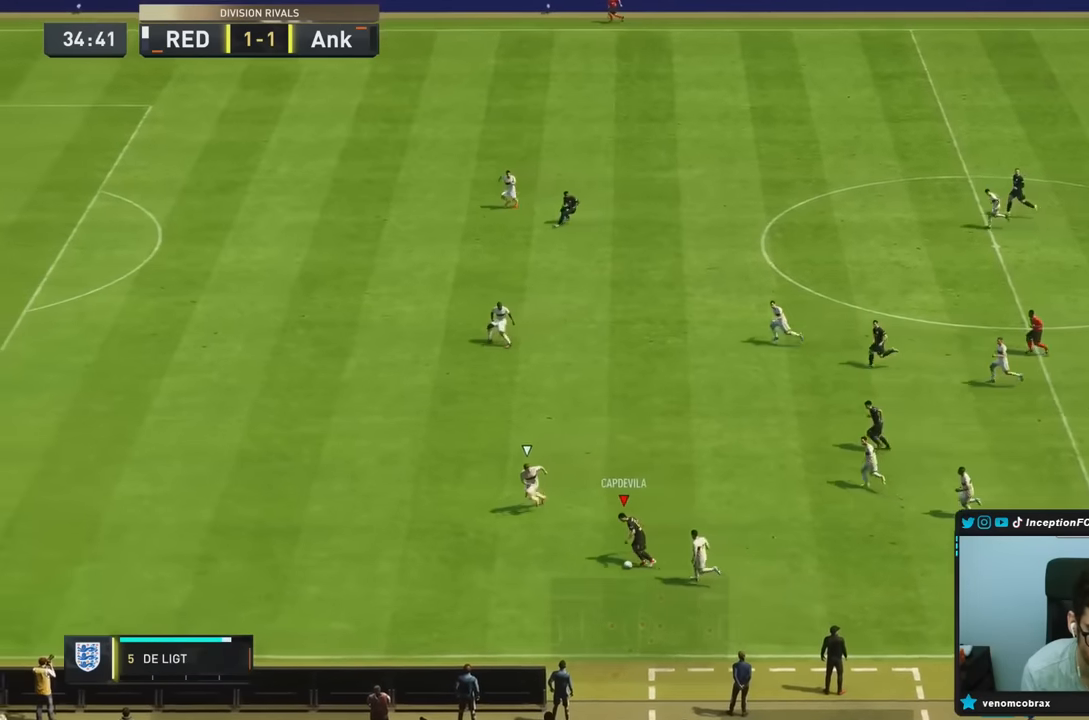
{"buttons": ["R2"], "left_stick": "down-left", "right_stick": "center", "events": [[66, "TRIANGLE", "up"], [333, "left_stick", "center"], [366, "R2", "down"], [466, "left_stick", "down-left"]]}
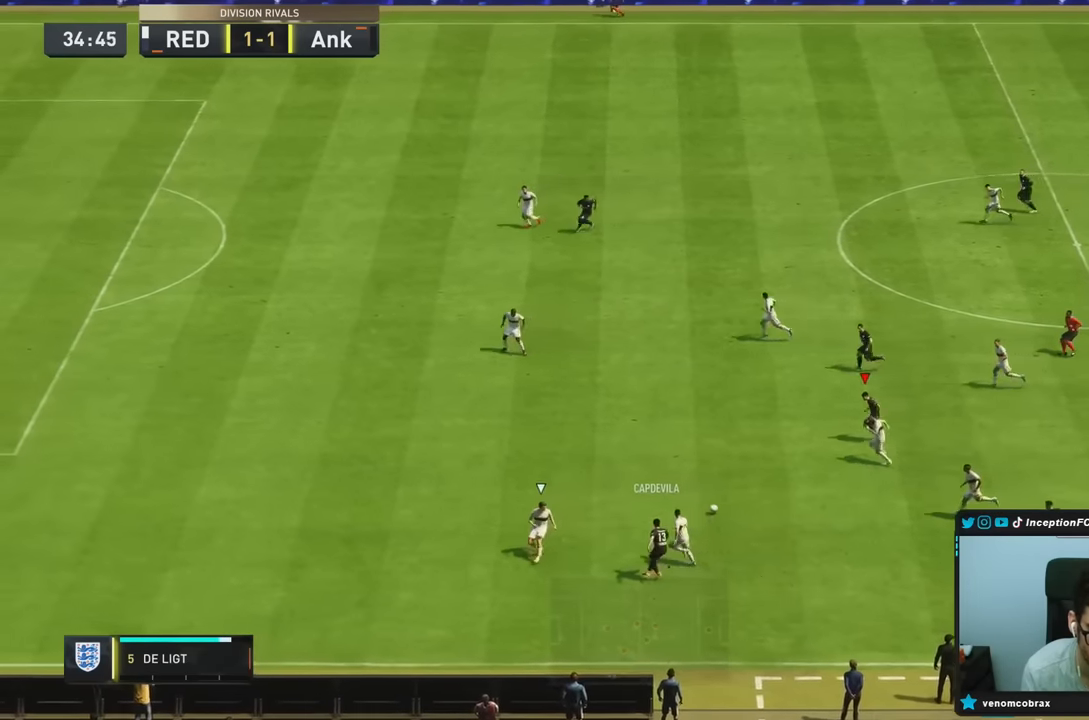
{"buttons": [], "left_stick": "down-left", "right_stick": "center", "events": [[450, "R2", "up"]]}
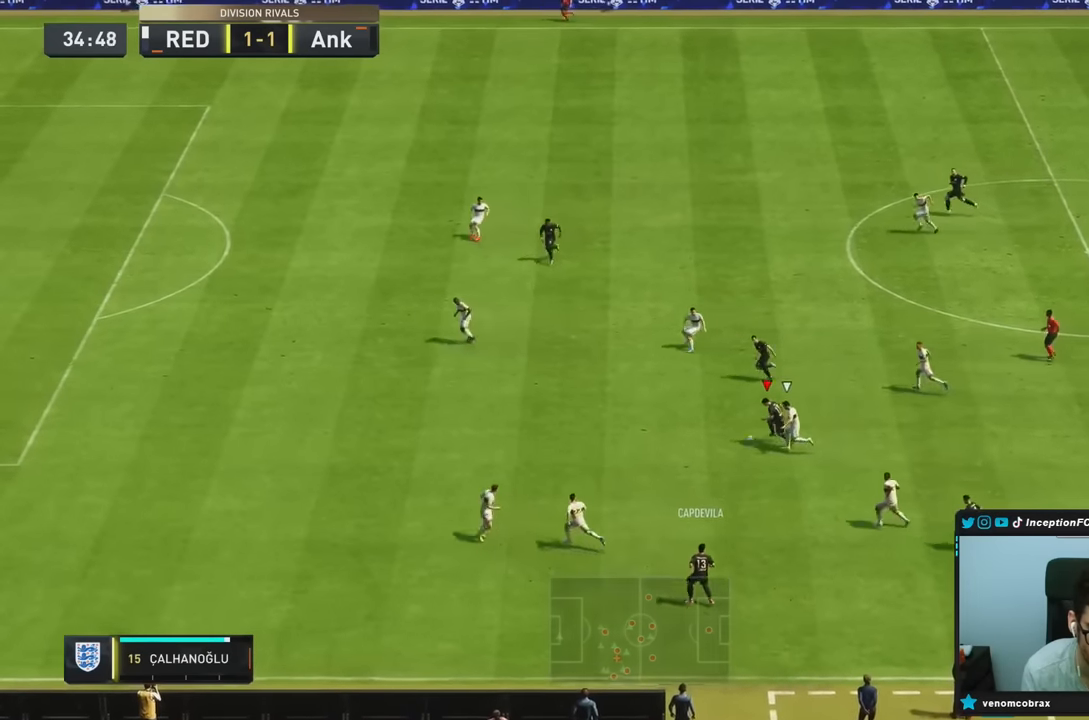
{"buttons": [], "left_stick": "center", "right_stick": "center", "events": [[400, "CROSS", "down"], [500, "CROSS", "up"], [500, "left_stick", "center"]]}
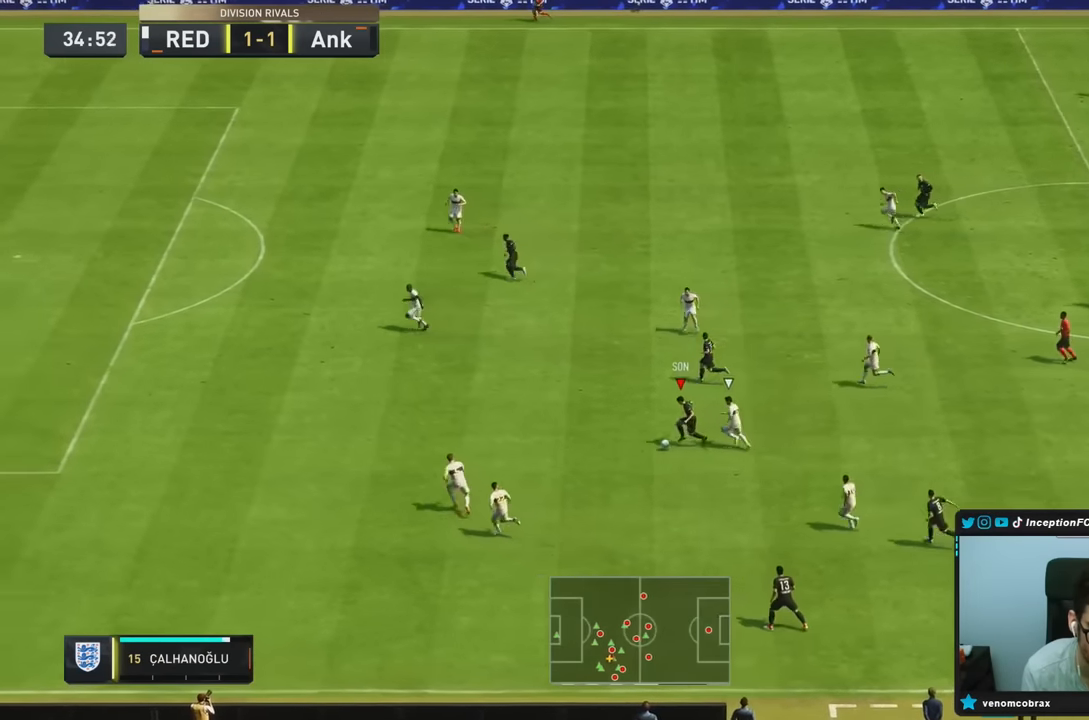
{"buttons": [], "left_stick": "left", "right_stick": "center", "events": [[383, "left_stick", "left"]]}
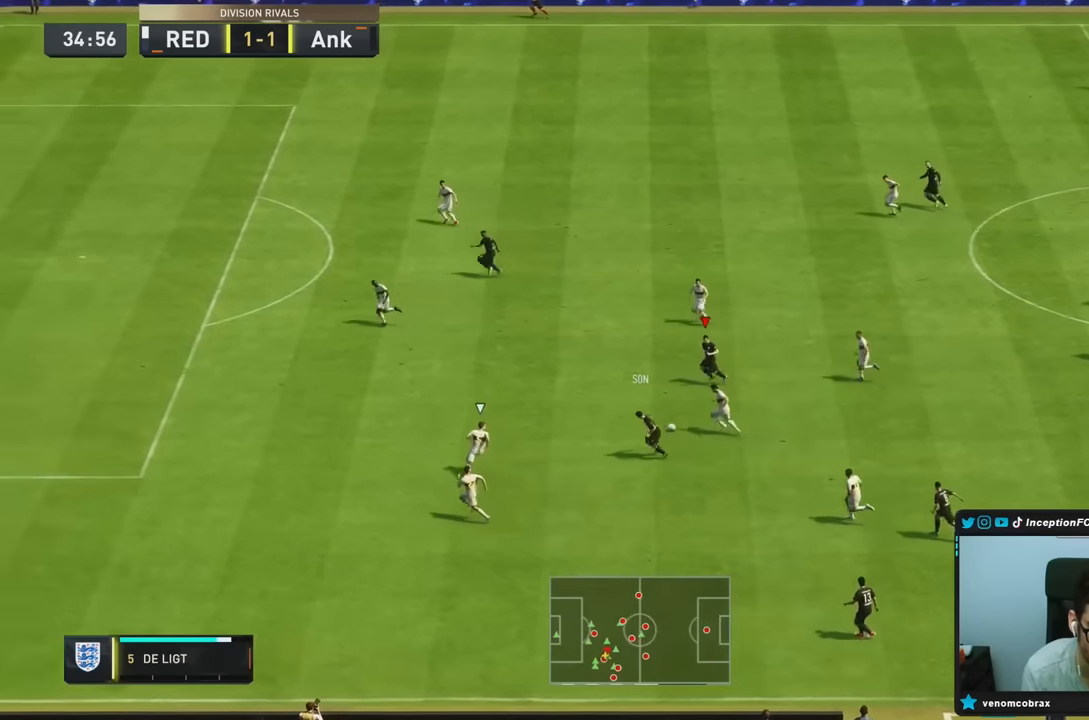
{"buttons": ["CROSS", "R1"], "left_stick": "left", "right_stick": "center", "events": [[416, "CROSS", "down"], [416, "R1", "down"]]}
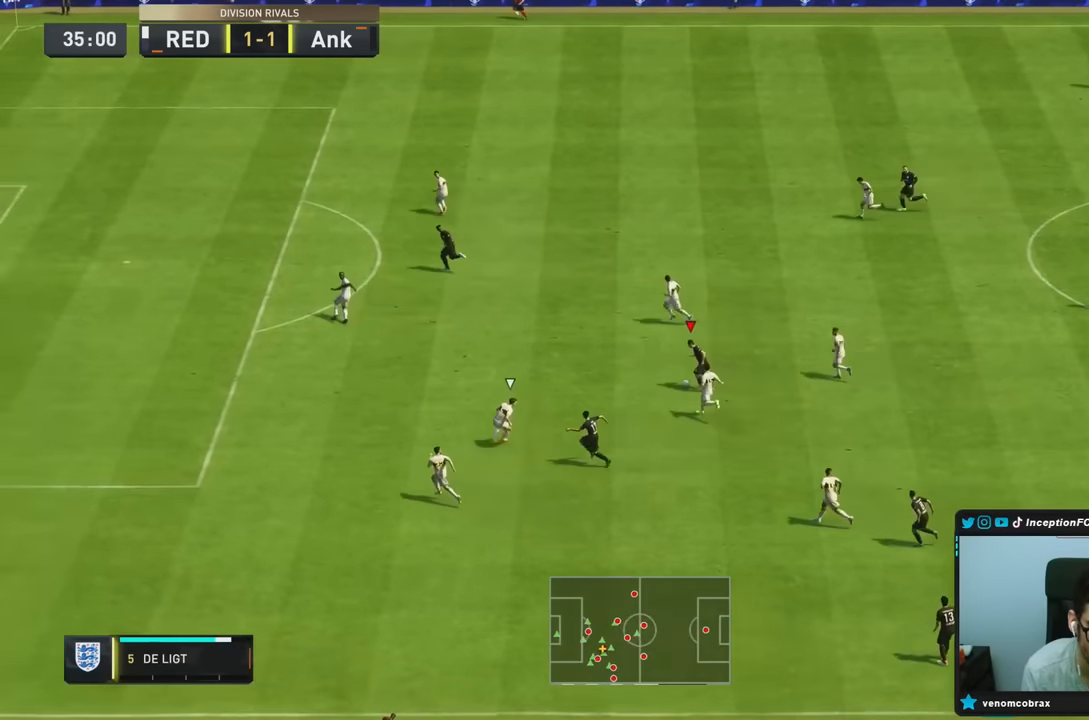
{"buttons": [], "left_stick": "left", "right_stick": "center", "events": [[100, "CROSS", "up"], [300, "R1", "up"]]}
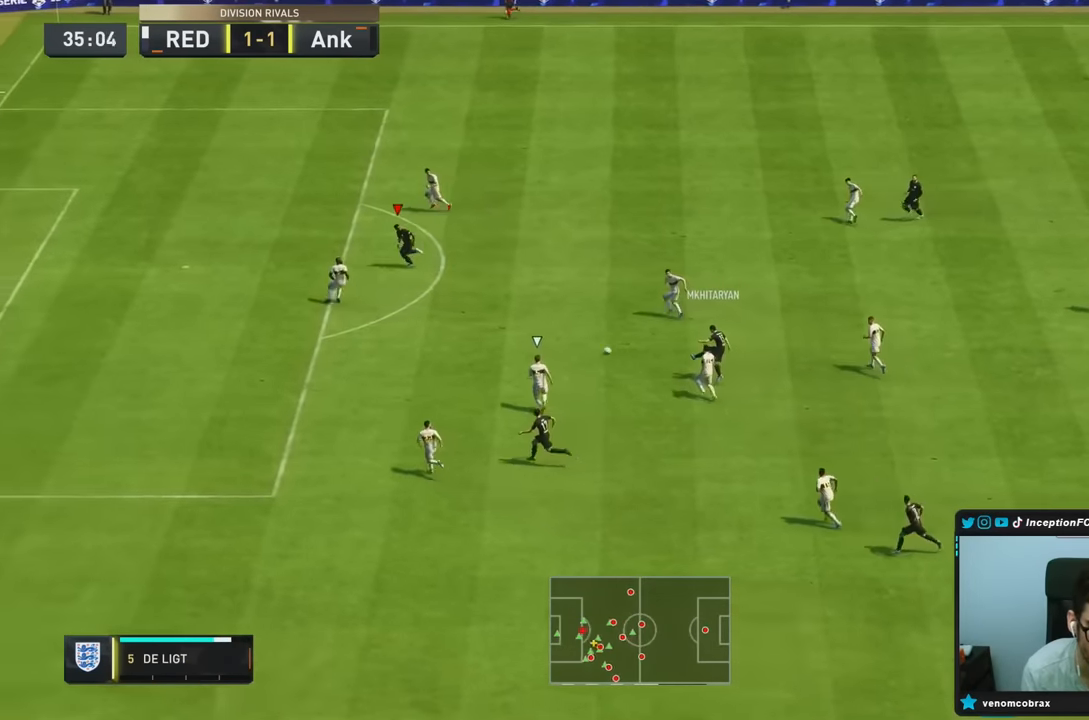
{"buttons": [], "left_stick": "center", "right_stick": "center", "events": [[133, "left_stick", "down"], [183, "left_stick", "center"], [350, "left_stick", "left"], [483, "left_stick", "center"]]}
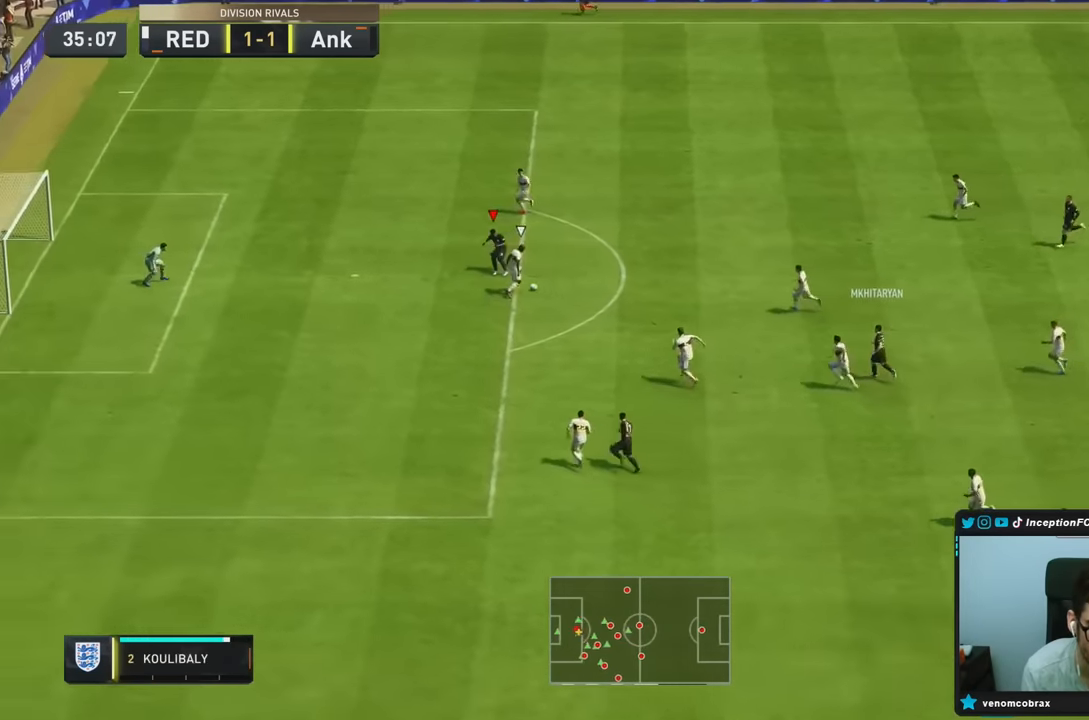
{"buttons": ["L2", "R1", "R2"], "left_stick": "right", "right_stick": "center", "events": [[116, "left_stick", "up-left"], [166, "left_stick", "up"], [283, "left_stick", "right"], [383, "L2", "down"], [383, "R1", "down"], [400, "R2", "down"]]}